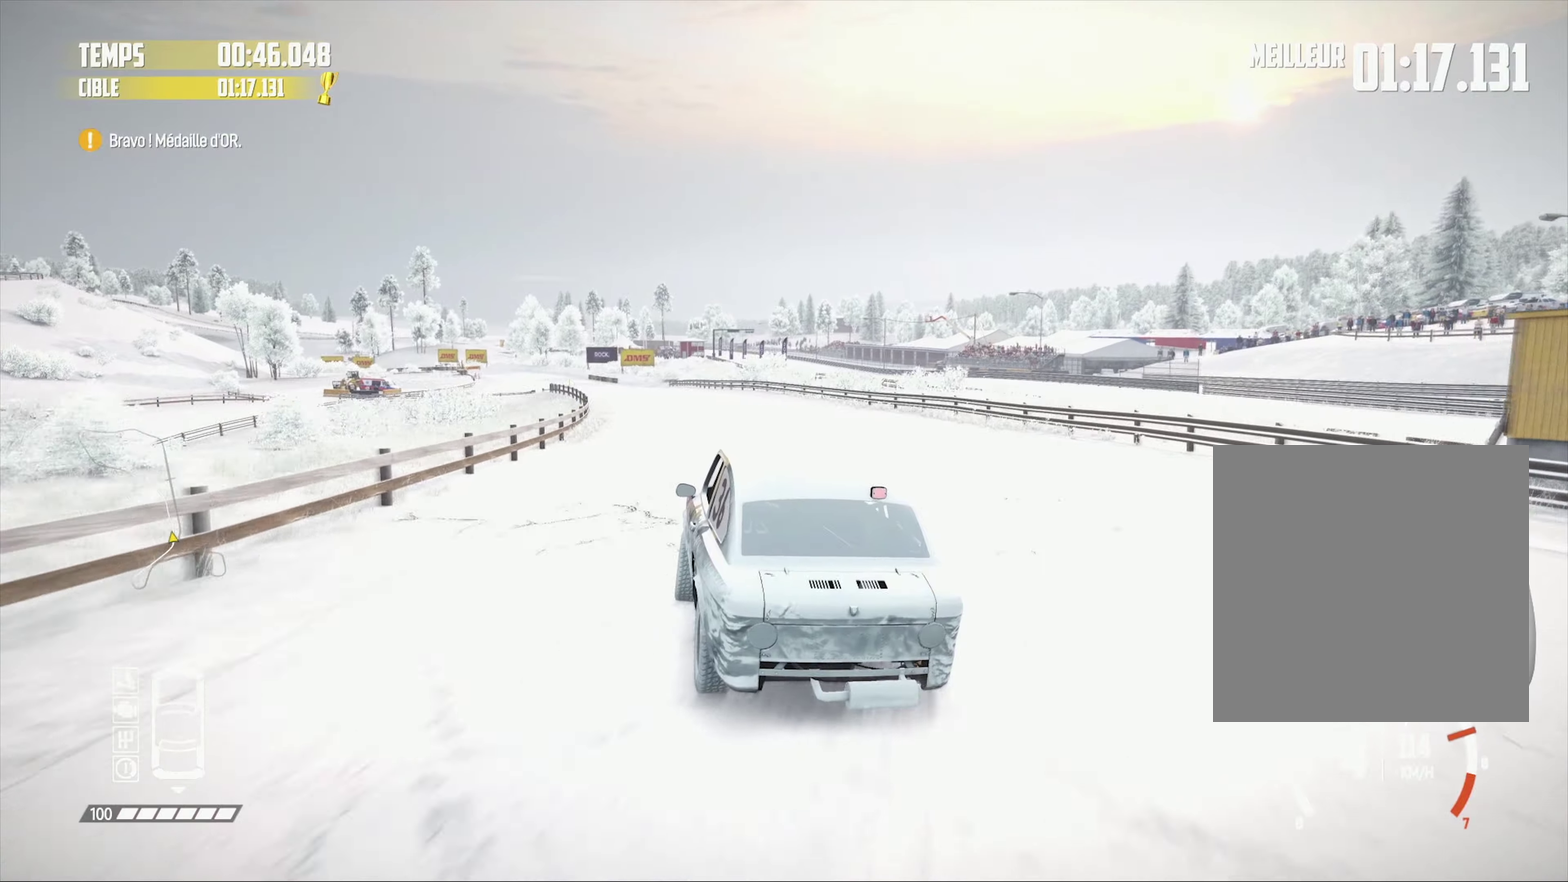
Gameplay with a controller (PlayStation layout); each line is a JSON object with the inputs held at the frame after it (dt_ms = milliseconds from this image to that frame). "events" lists button and stick changes between this image and that frame as [ms after this image, input, new state], when the widget could be followed in between.
{"dt_ms": 1000, "buttons": ["R2"], "left_stick": "center", "right_stick": "center", "events": [[34, "left_stick", "right"], [117, "left_stick", "up-left"], [184, "left_stick", "right"], [234, "left_stick", "center"], [384, "left_stick", "right"], [517, "left_stick", "center"]]}
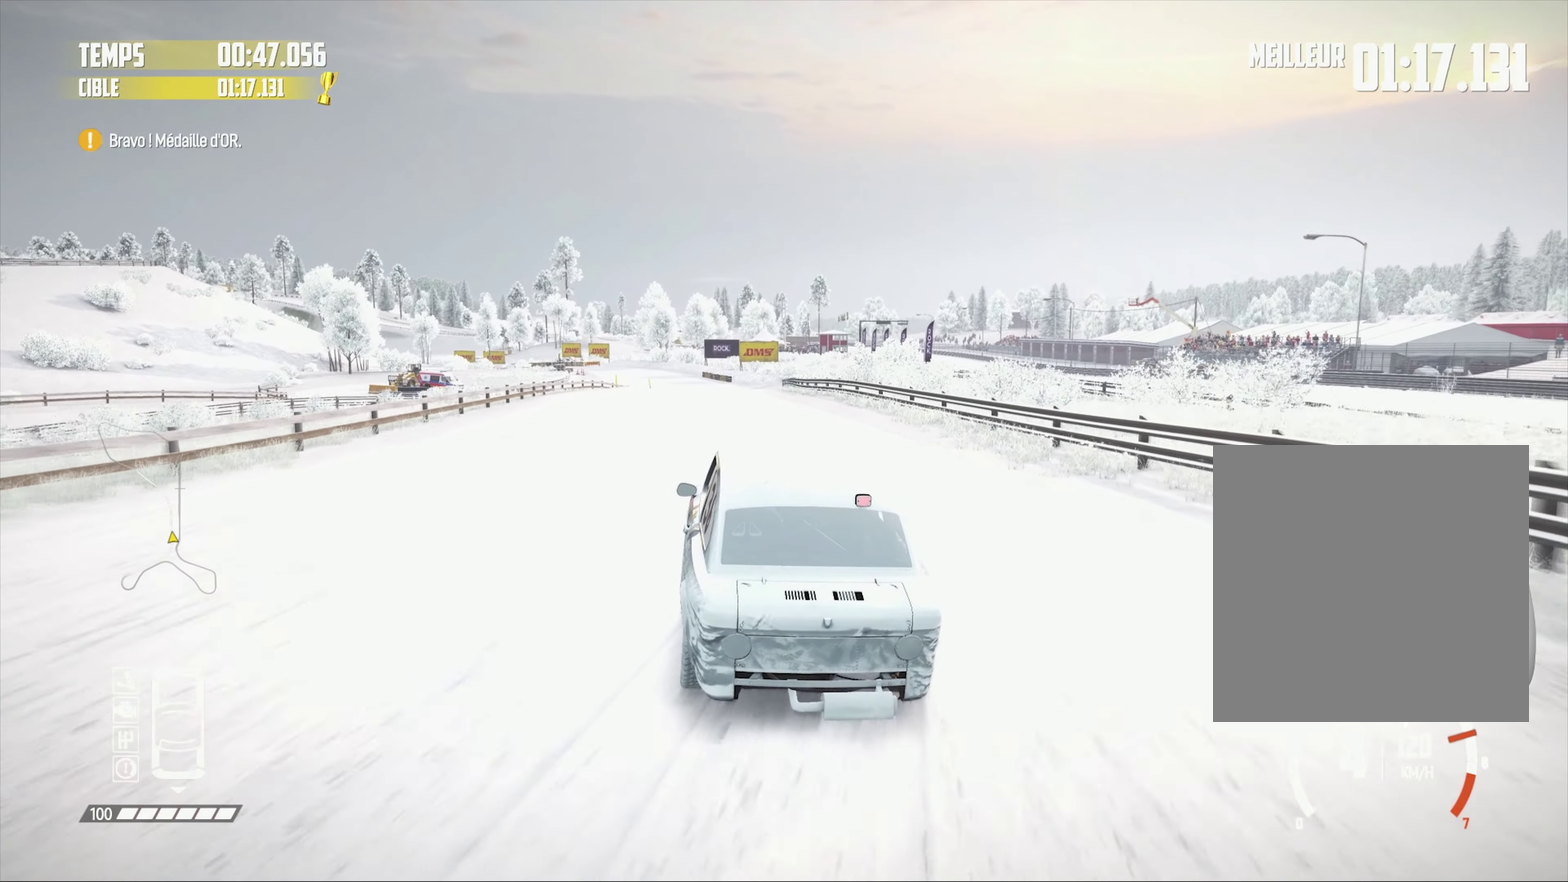
{"dt_ms": 500, "buttons": ["R2"], "left_stick": "center", "right_stick": "center", "events": [[34, "left_stick", "right"], [184, "left_stick", "center"], [284, "left_stick", "right"], [484, "left_stick", "center"]]}
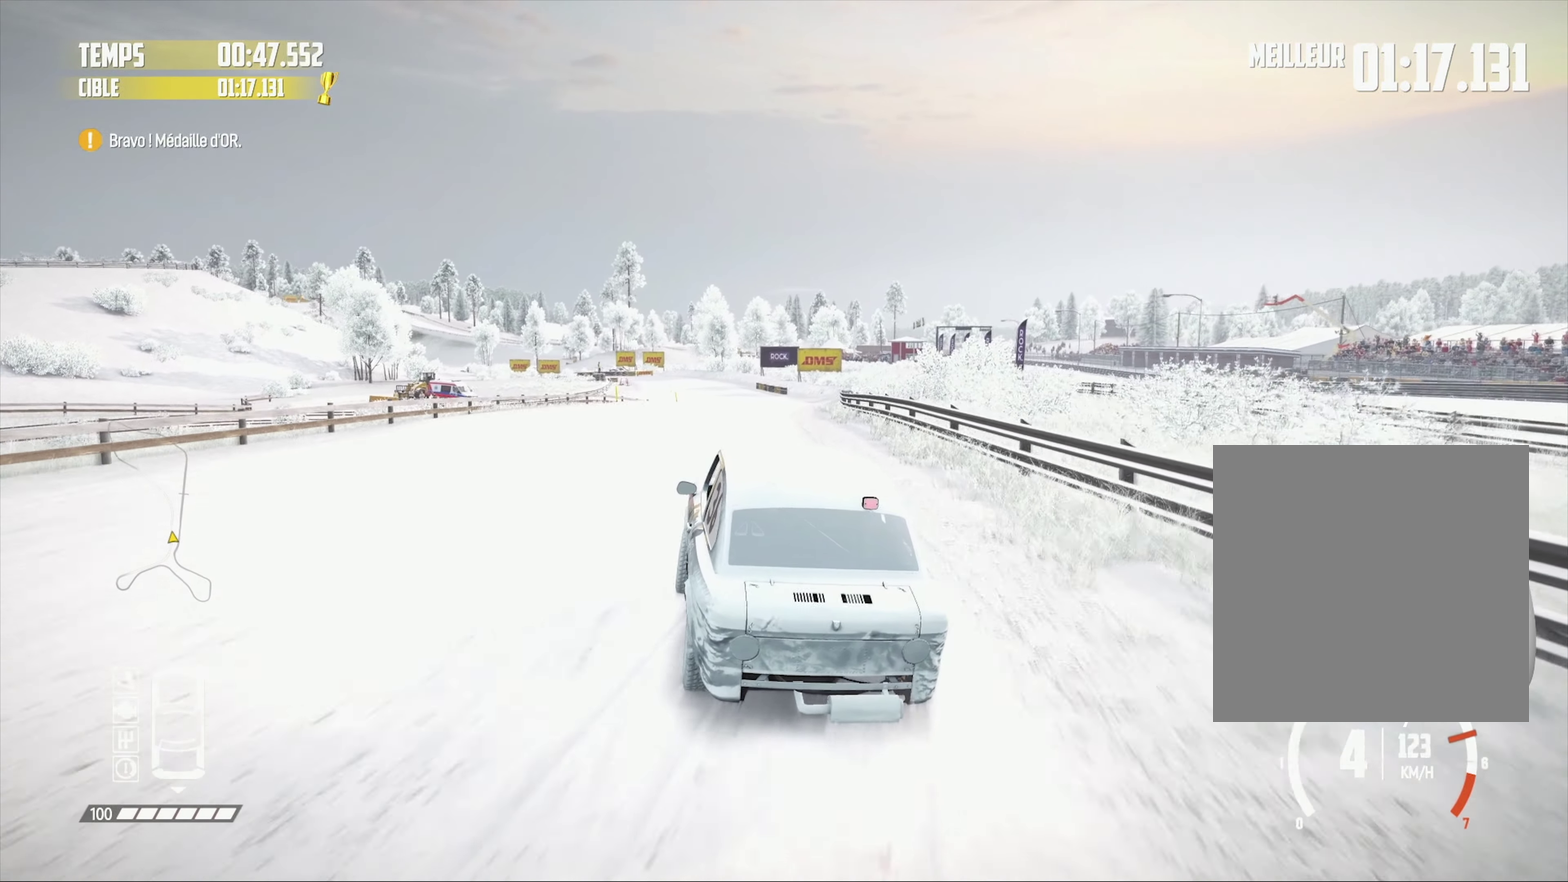
{"dt_ms": 500, "buttons": ["R2"], "left_stick": "left", "right_stick": "center", "events": [[184, "left_stick", "right"], [250, "left_stick", "center"], [467, "left_stick", "left"]]}
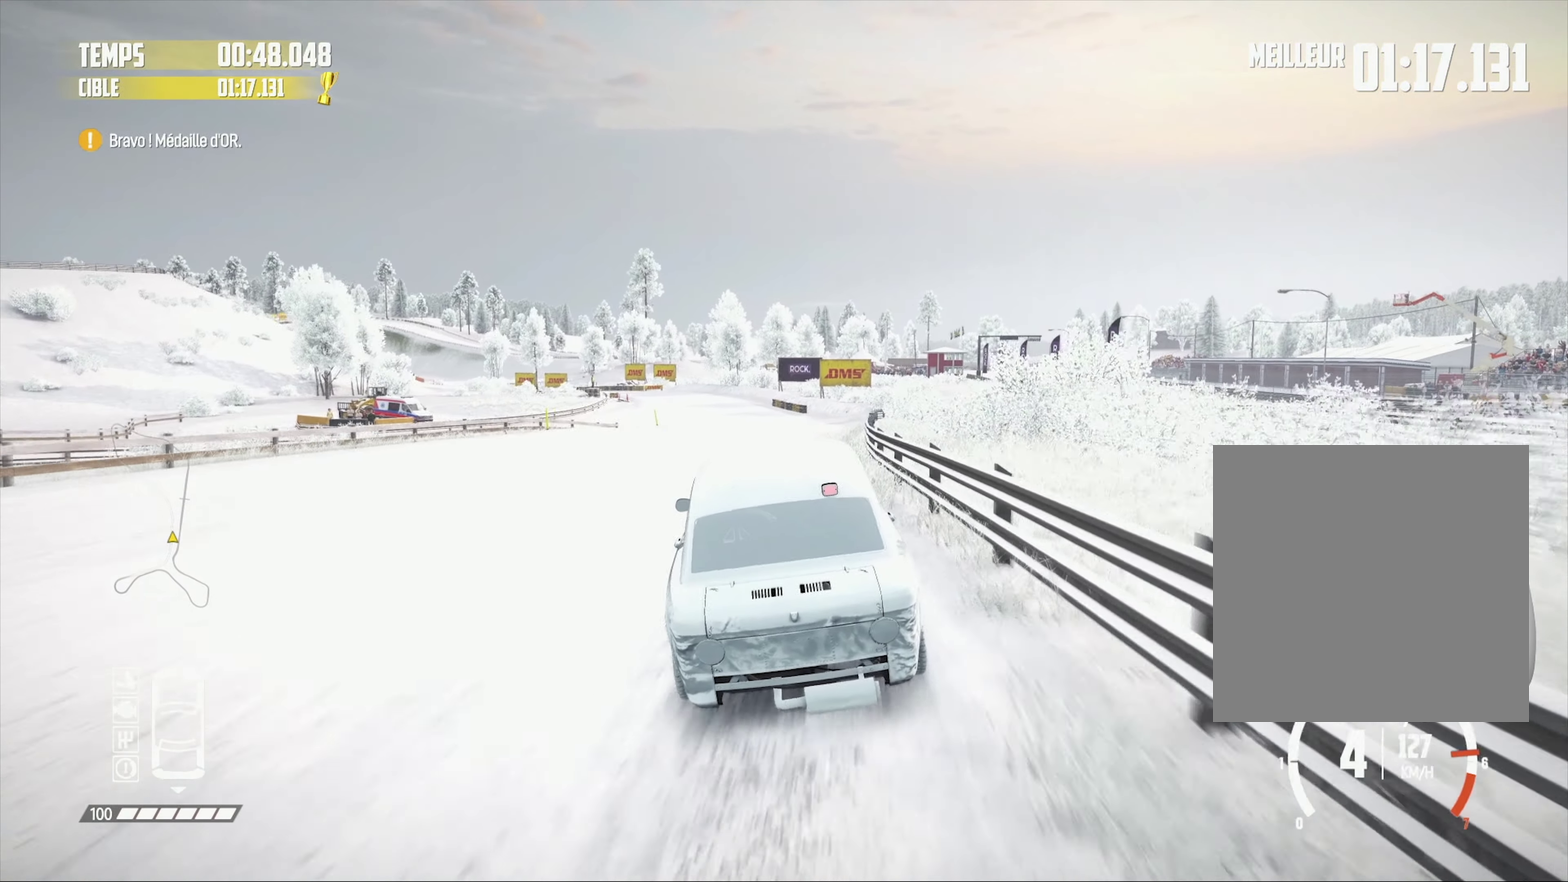
{"dt_ms": 500, "buttons": ["R2"], "left_stick": "center", "right_stick": "center", "events": [[100, "left_stick", "center"]]}
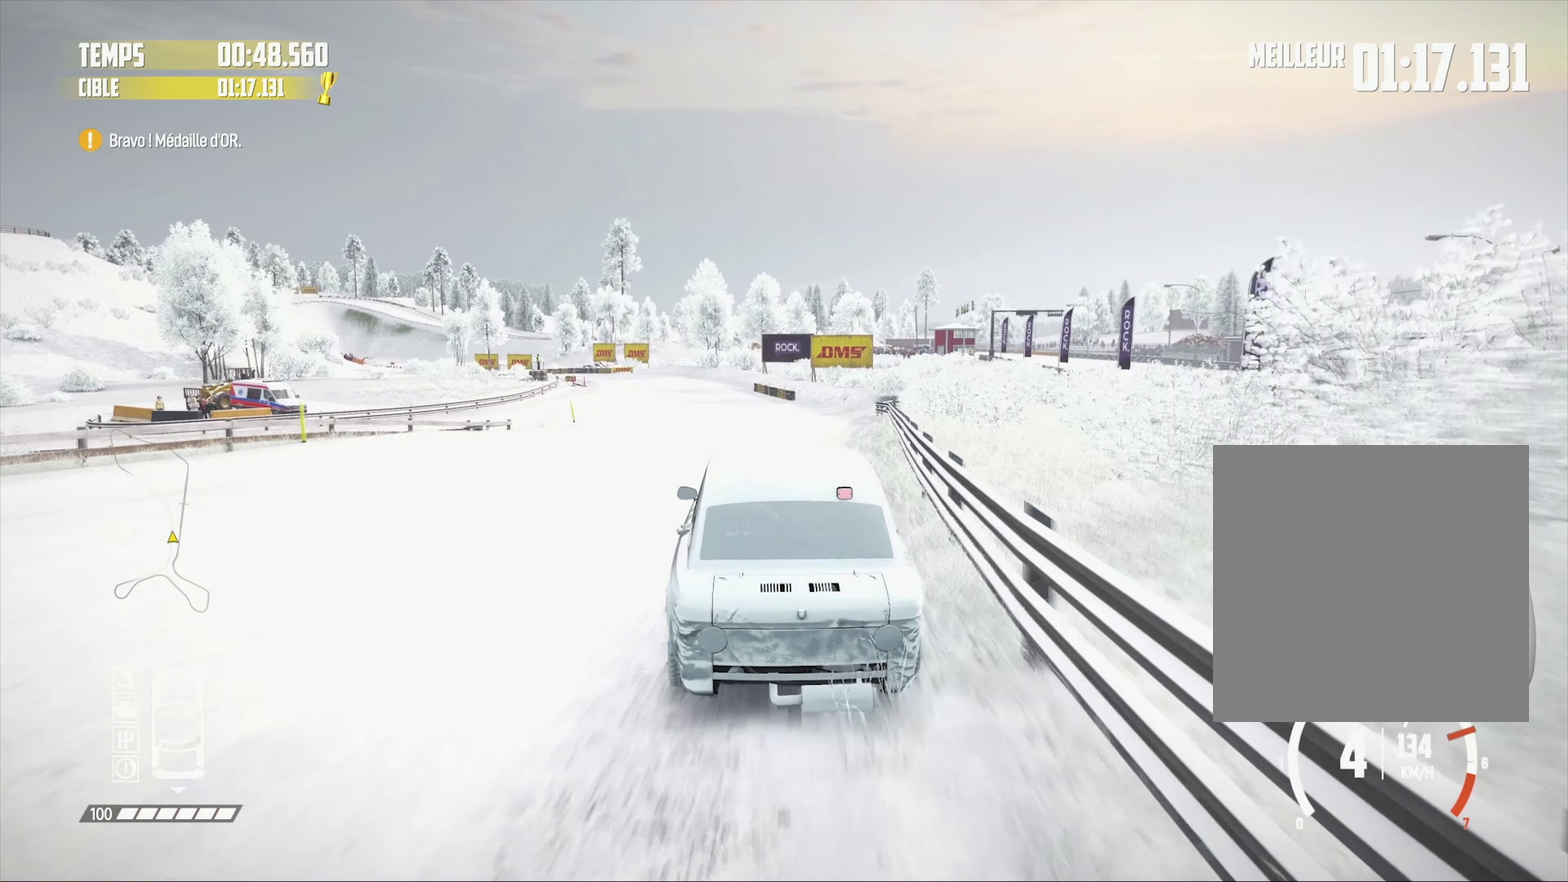
{"dt_ms": 500, "buttons": ["R2"], "left_stick": "center", "right_stick": "center", "events": [[200, "left_stick", "left"], [400, "left_stick", "center"]]}
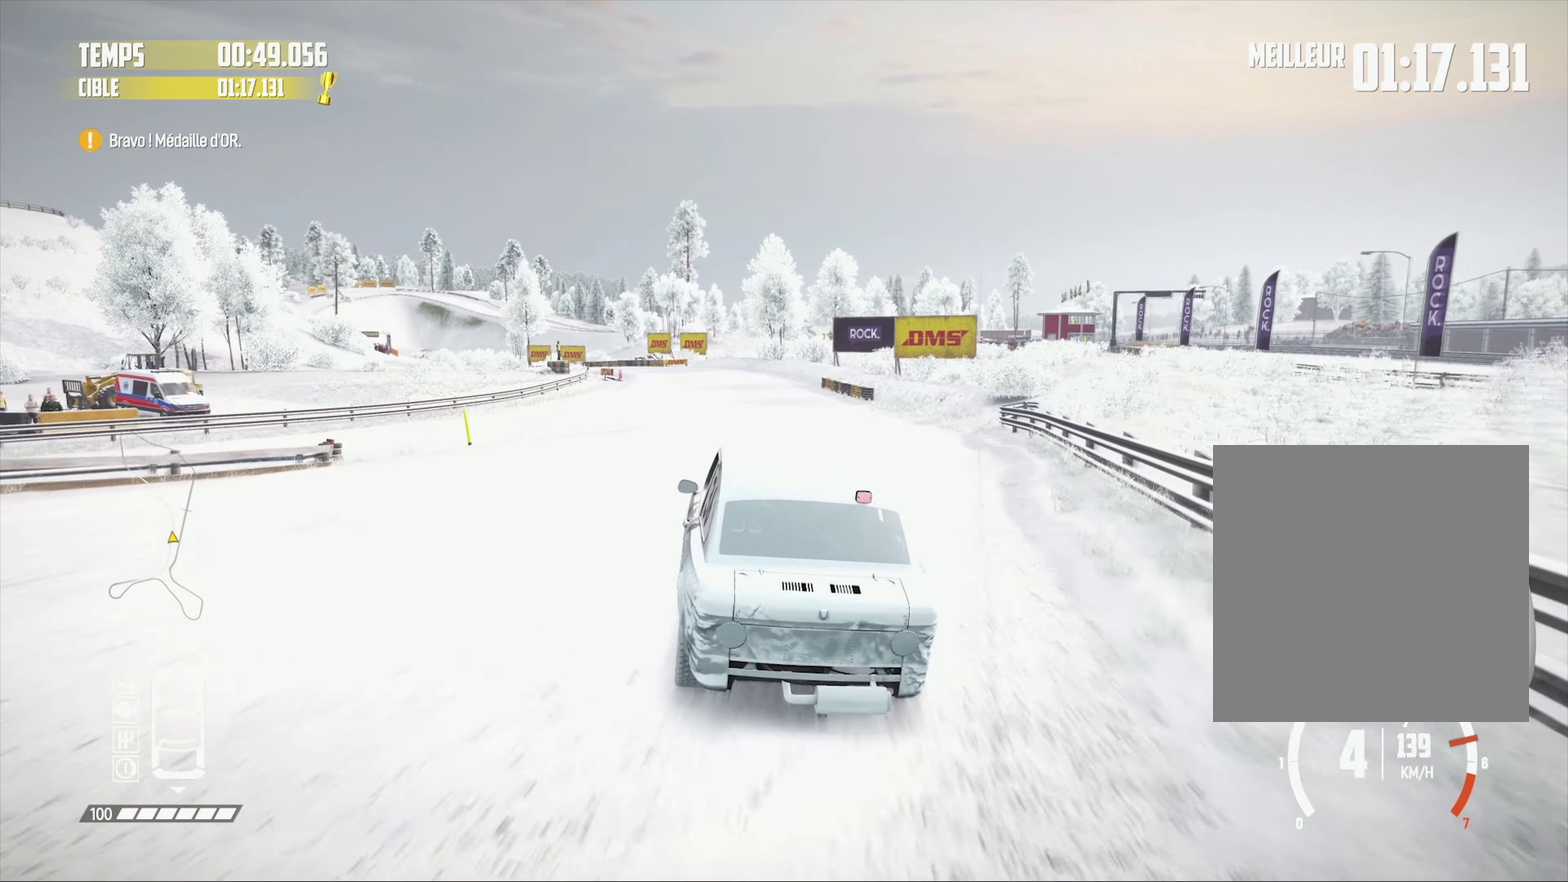
{"dt_ms": 500, "buttons": ["R2"], "left_stick": "center", "right_stick": "center", "events": [[100, "left_stick", "right"], [200, "left_stick", "center"], [284, "left_stick", "right"], [417, "left_stick", "center"]]}
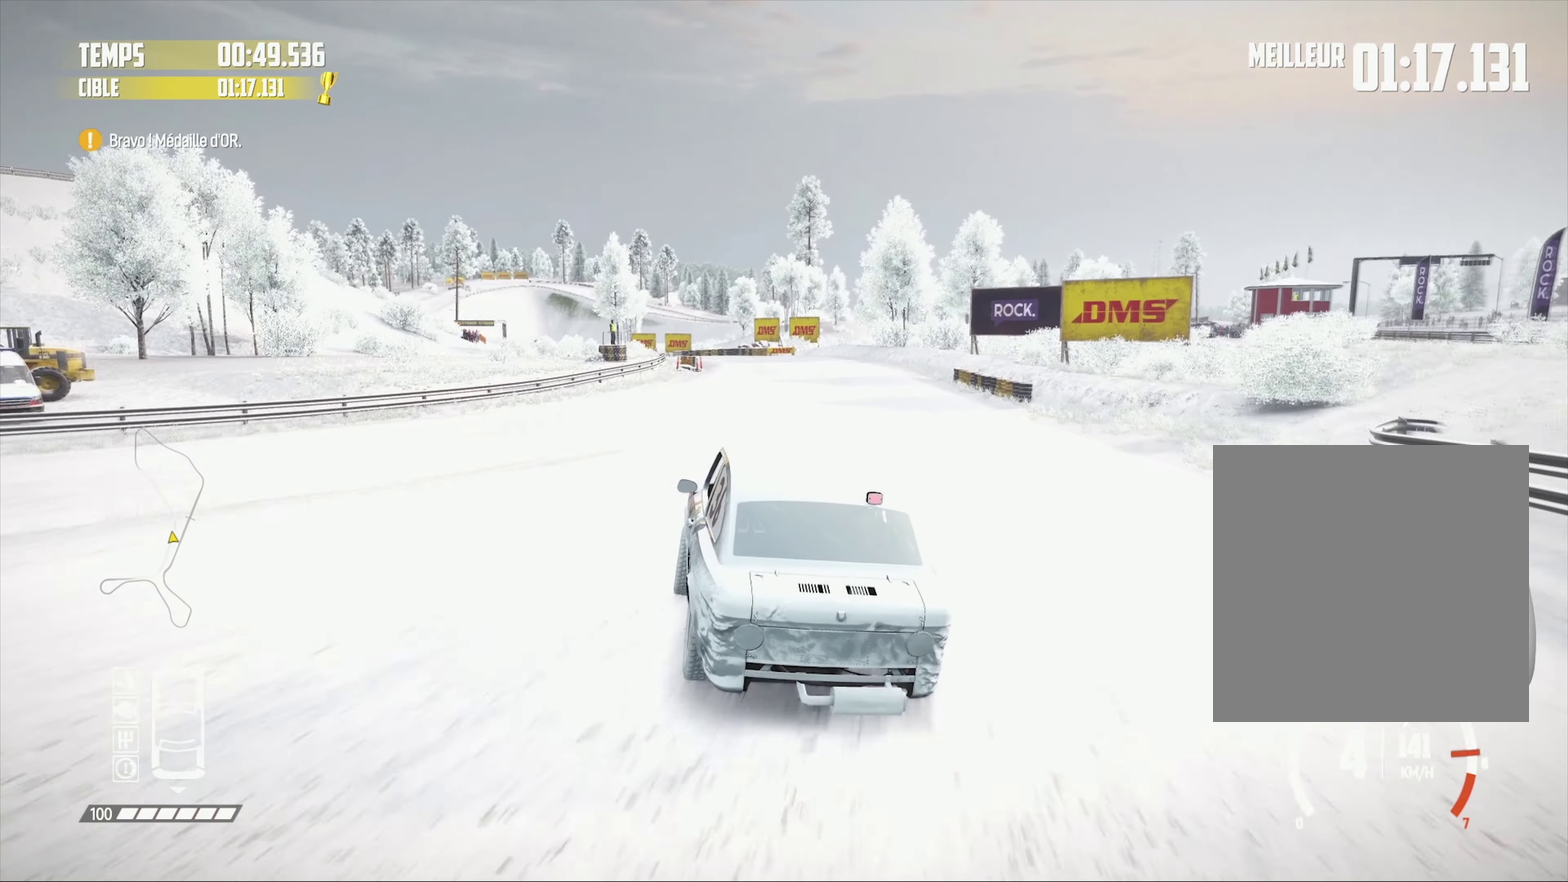
{"dt_ms": 500, "buttons": ["R2"], "left_stick": "left", "right_stick": "center", "events": [[100, "left_stick", "left"], [300, "left_stick", "center"], [384, "left_stick", "left"]]}
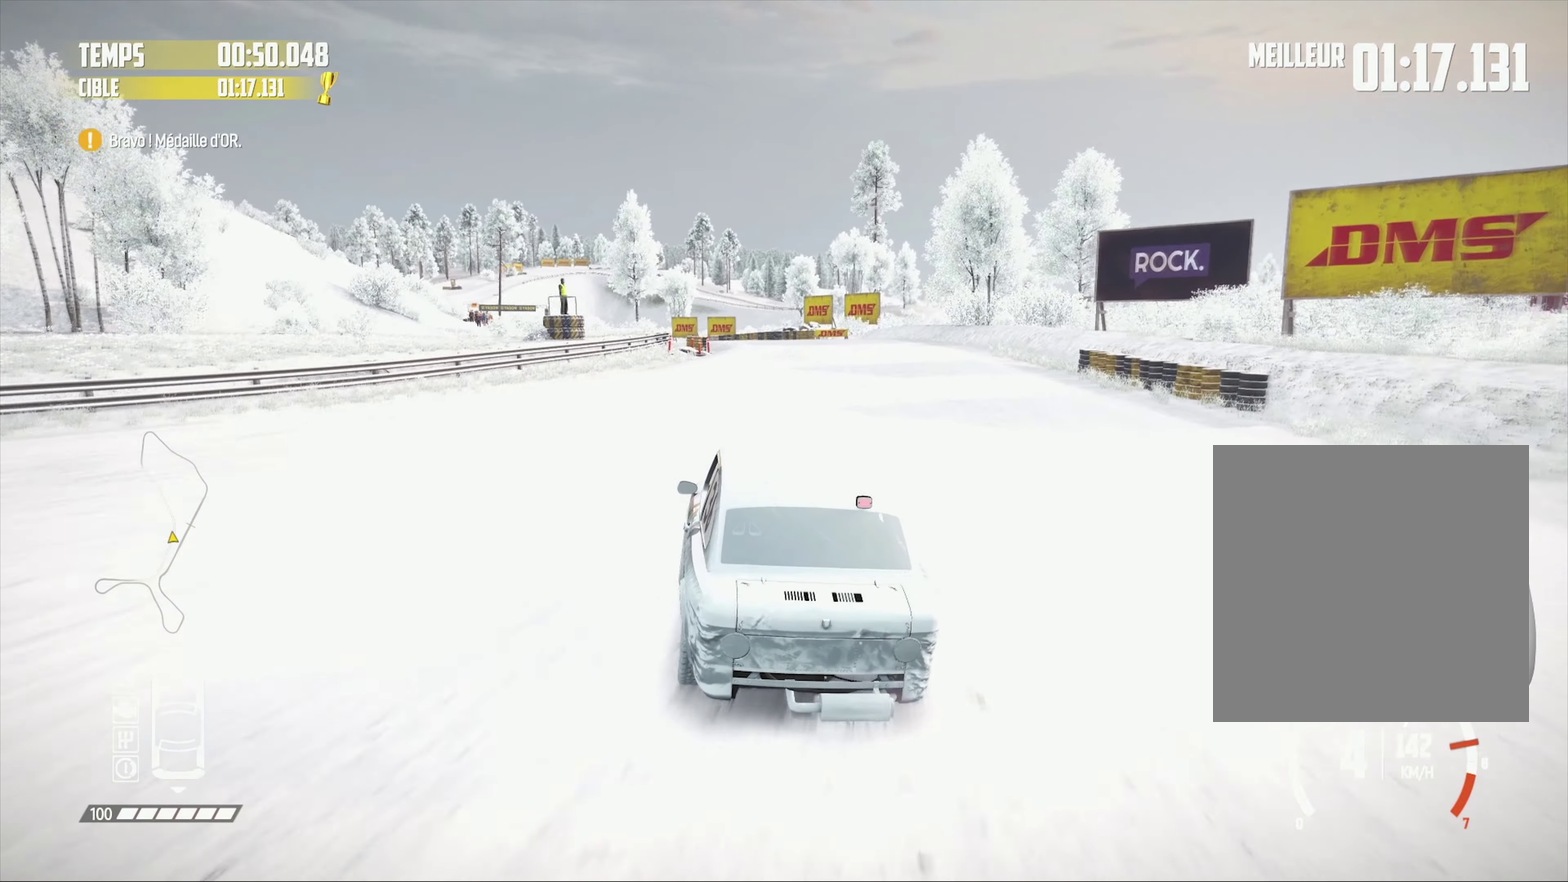
{"dt_ms": 500, "buttons": ["R2"], "left_stick": "center", "right_stick": "center", "events": [[117, "left_stick", "center"], [317, "left_stick", "right"], [384, "left_stick", "center"]]}
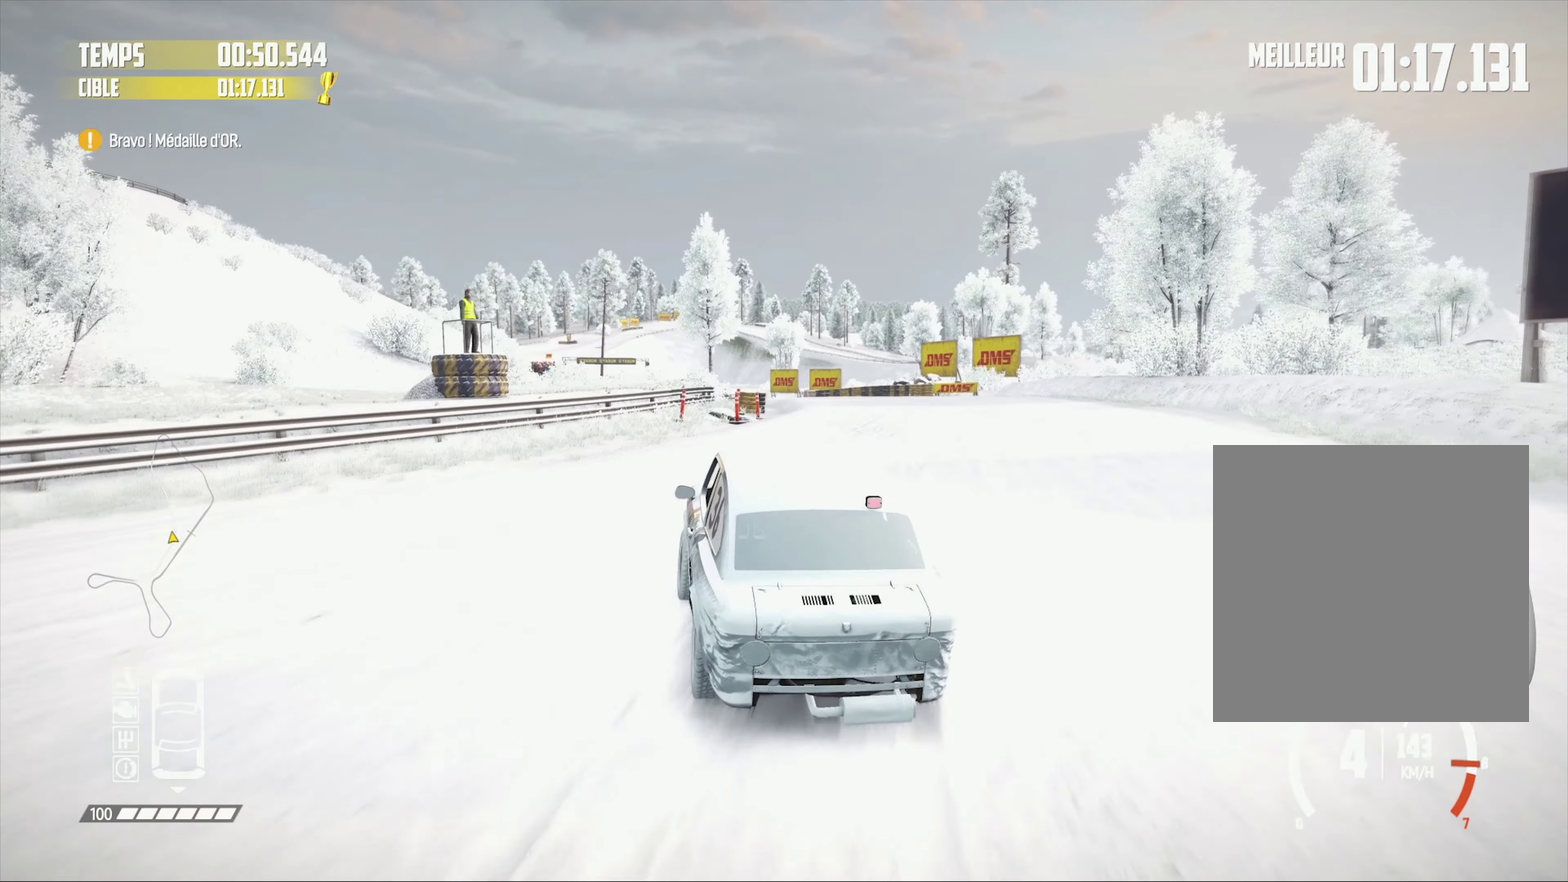
{"dt_ms": 501, "buttons": ["R2"], "left_stick": "right", "right_stick": "center", "events": [[167, "left_stick", "right"], [234, "left_stick", "center"], [450, "left_stick", "right"]]}
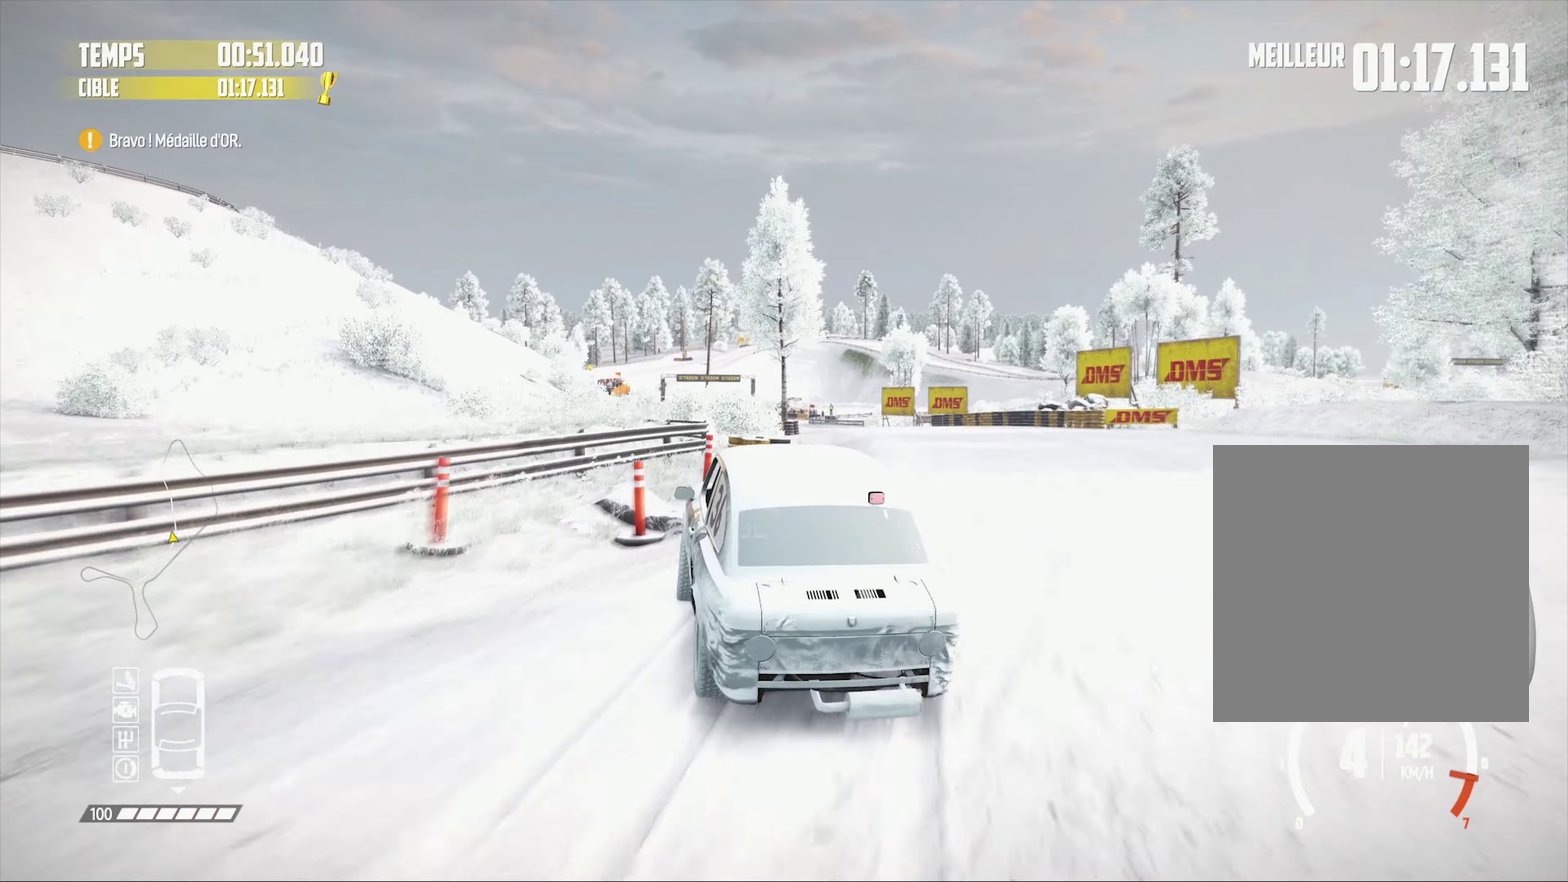
{"dt_ms": 500, "buttons": ["R2"], "left_stick": "center", "right_stick": "center", "events": [[50, "left_stick", "center"]]}
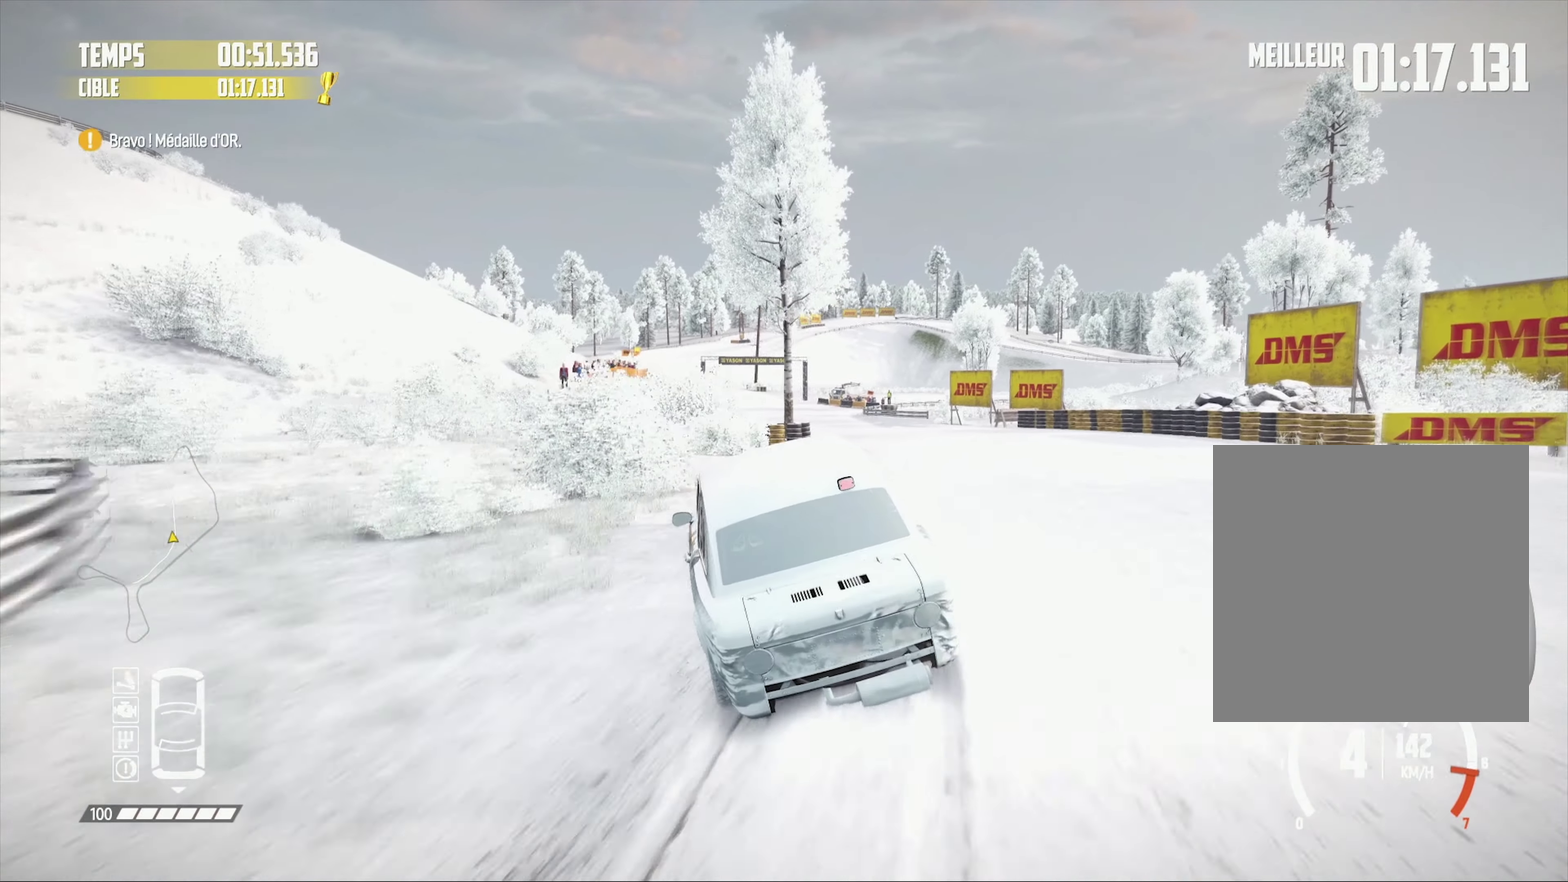
{"dt_ms": 500, "buttons": ["R2"], "left_stick": "center", "right_stick": "center", "events": [[183, "left_stick", "left"], [316, "left_stick", "center"]]}
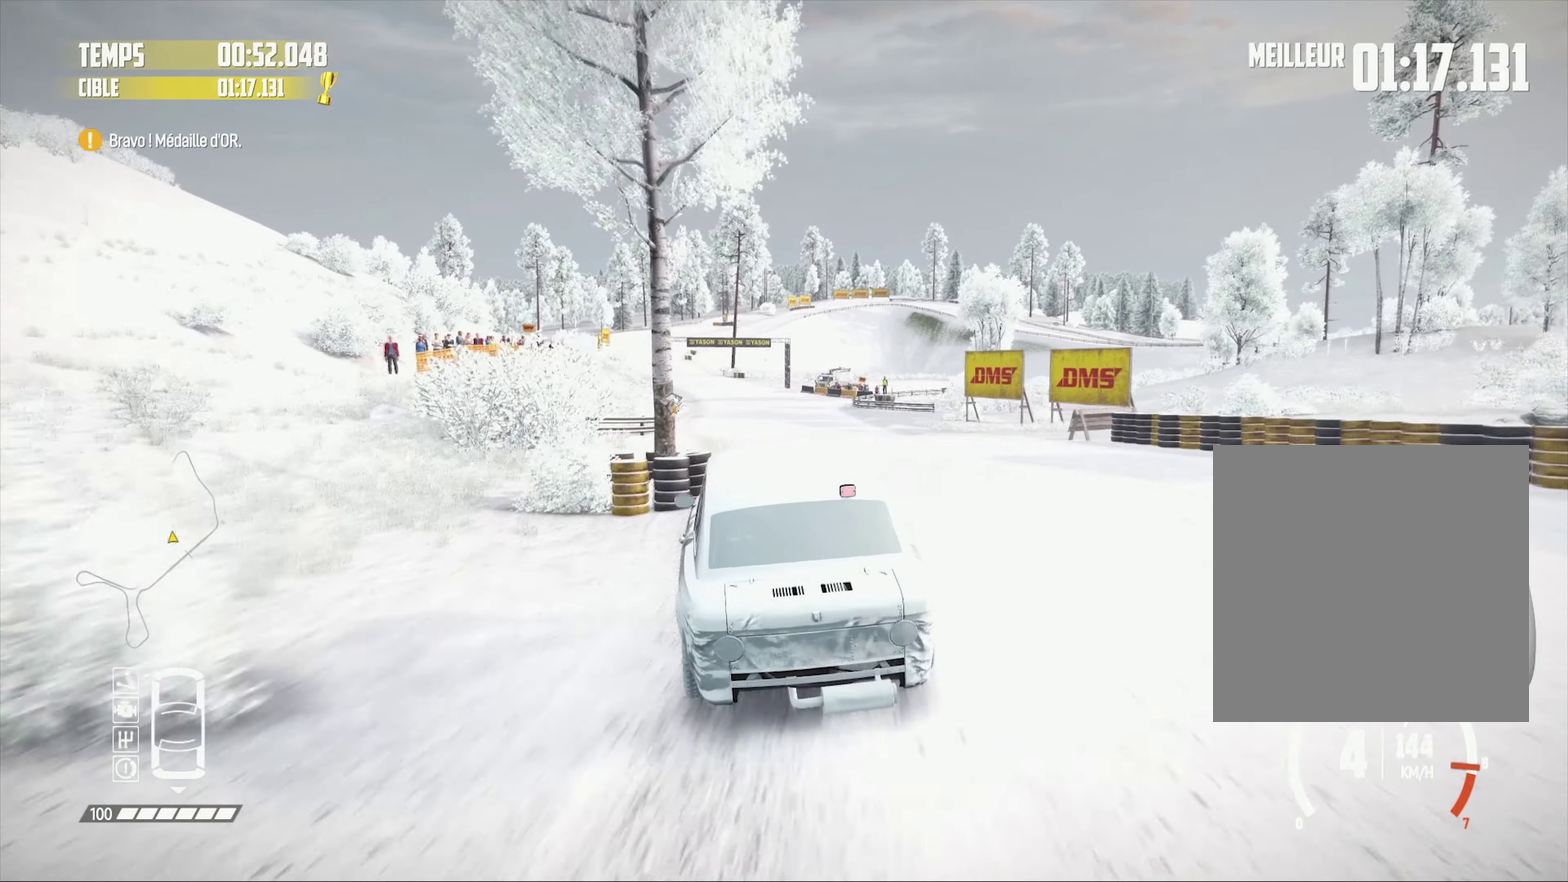
{"dt_ms": 500, "buttons": ["R2"], "left_stick": "right", "right_stick": "center", "events": [[50, "left_stick", "right"], [150, "left_stick", "center"], [500, "left_stick", "right"]]}